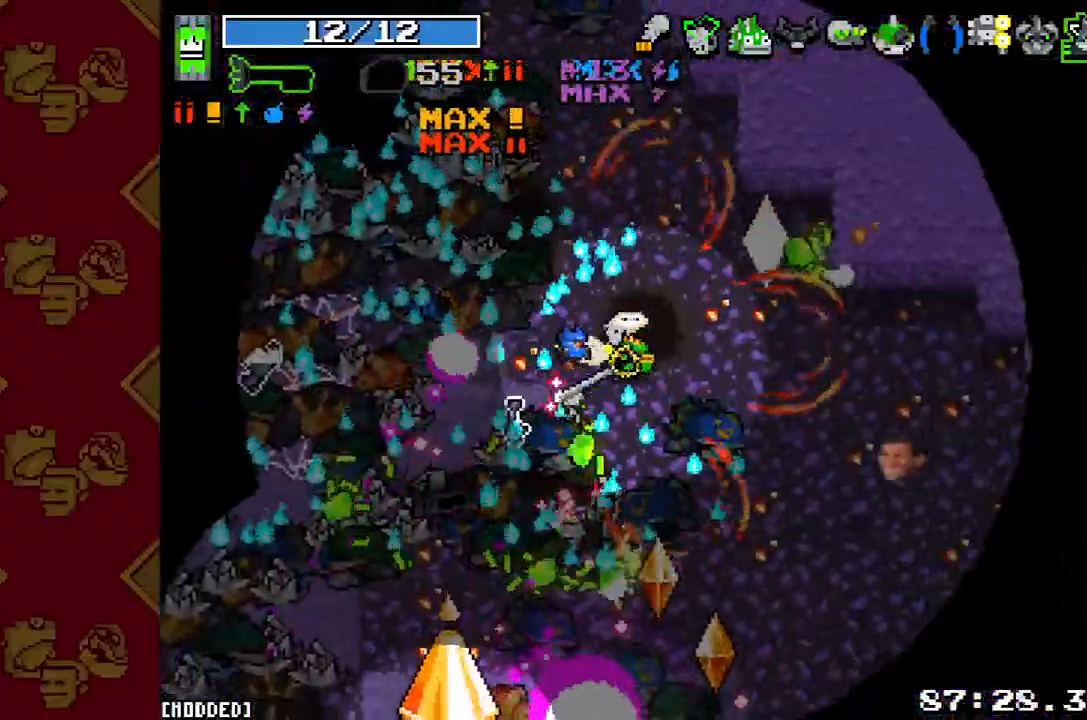
Gameplay with a controller (PlayStation layout); each line is a JSON object with the inputs held at the frame after it. "button_events" lists button changes between this image and that frame as [ms after this image, input, new state], when the widget could be followed in between (sticks are given only as held states). Not read: L3 R3.
{"buttons": [], "left_stick": "left", "right_stick": "center", "button_events": [[200, "R2", "down"], [333, "R2", "up"]]}
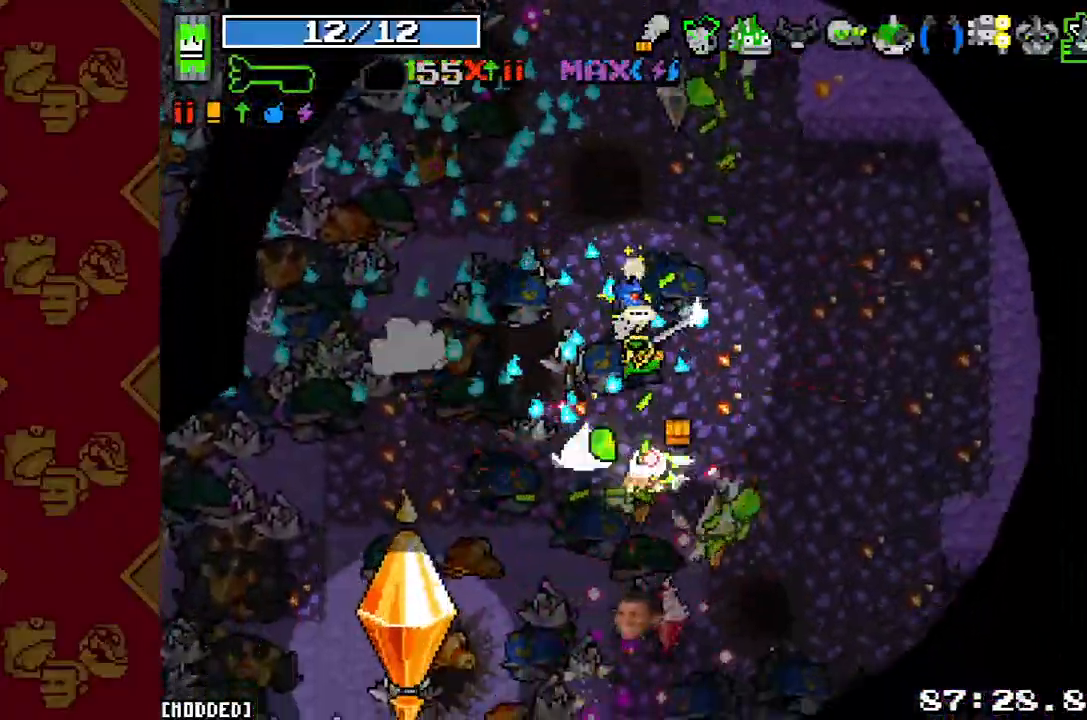
{"buttons": [], "left_stick": "left", "right_stick": "down", "button_events": [[67, "R2", "down"], [200, "R2", "up"], [400, "R2", "down"], [500, "R2", "up"]]}
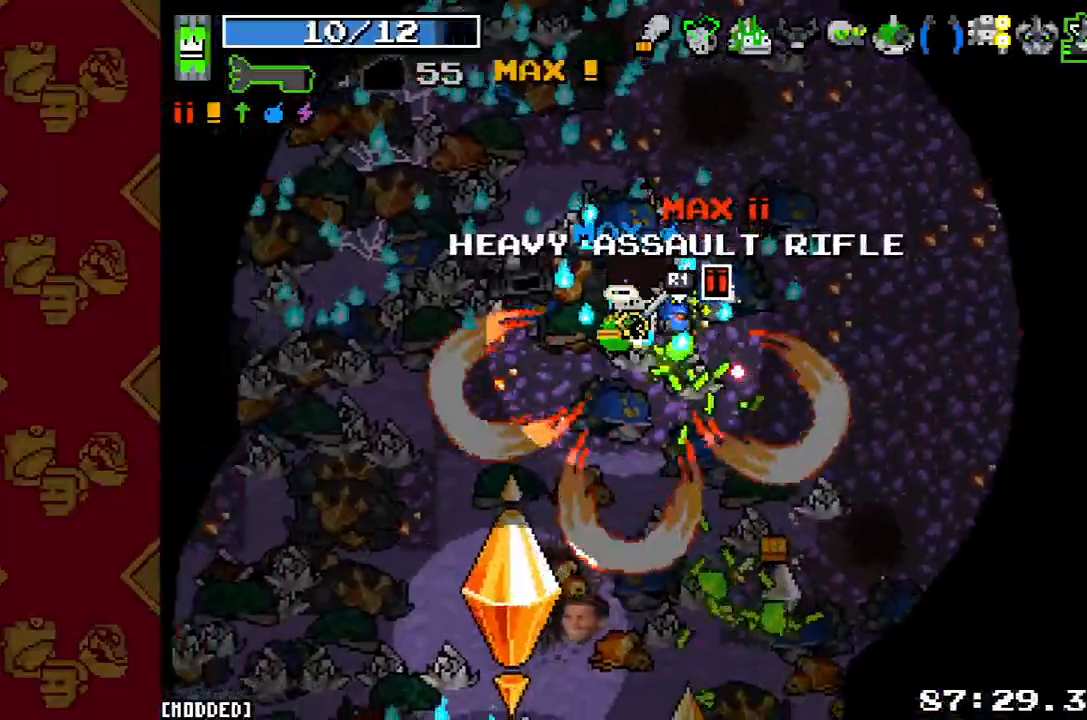
{"buttons": [], "left_stick": "down-left", "right_stick": "down", "button_events": [[100, "L1", "down"], [233, "L1", "up"], [267, "R2", "down"], [367, "L1", "down"], [367, "R2", "up"], [433, "L1", "up"]]}
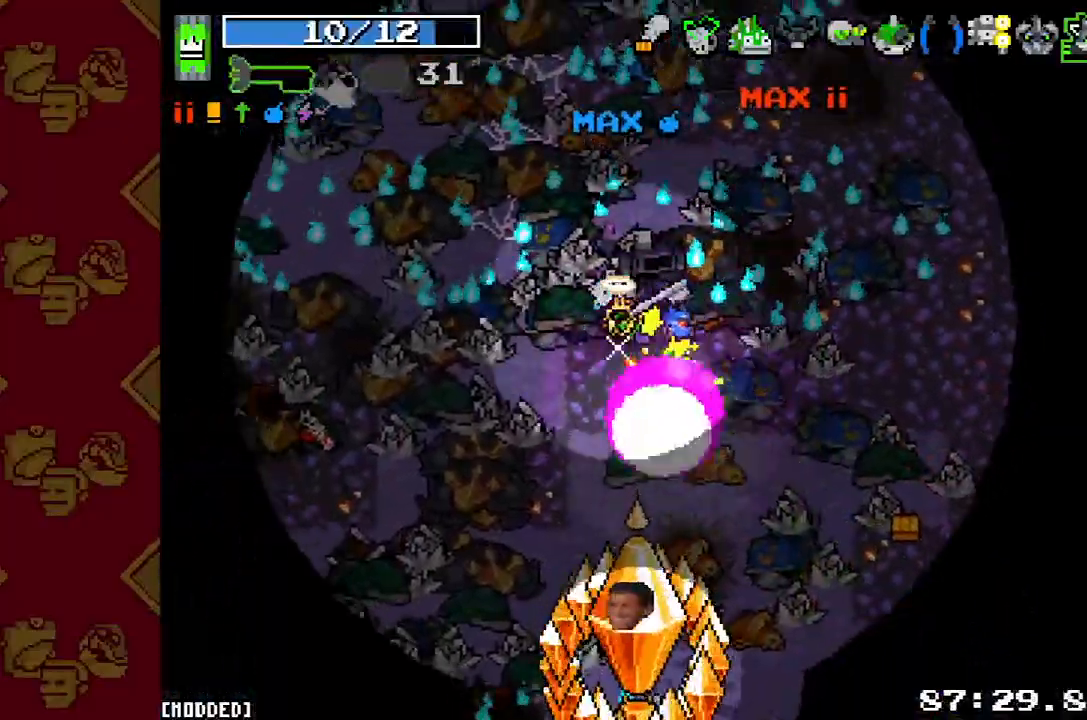
{"buttons": ["R2"], "left_stick": "down-right", "right_stick": "down", "button_events": [[33, "R2", "down"], [233, "R2", "up"], [400, "R2", "down"]]}
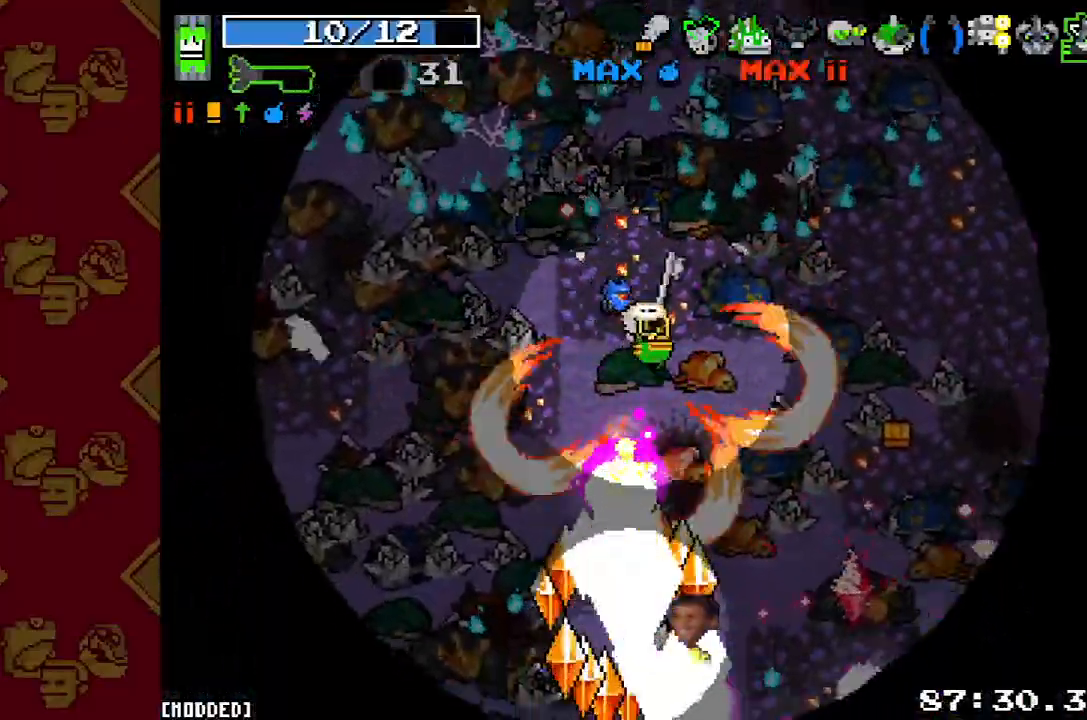
{"buttons": [], "left_stick": "down-right", "right_stick": "down", "button_events": [[33, "R2", "up"], [167, "R2", "down"], [300, "R2", "up"], [400, "R2", "down"], [500, "R2", "up"]]}
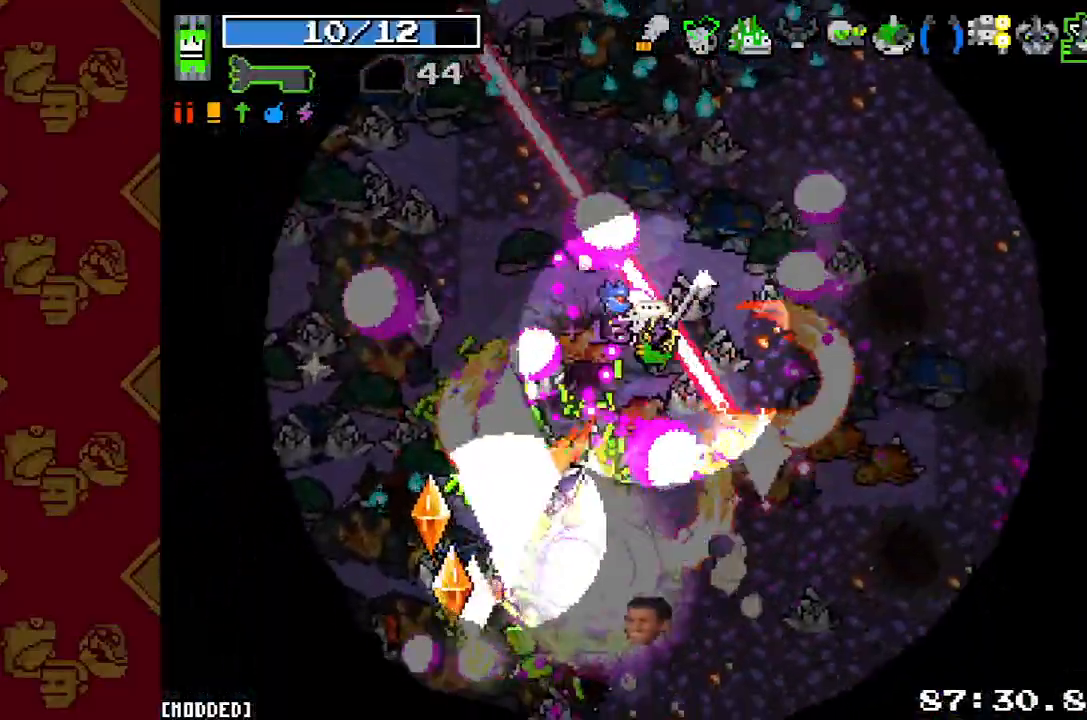
{"buttons": [], "left_stick": "down", "right_stick": "down-left", "button_events": [[100, "R2", "down"], [200, "R2", "up"], [233, "L1", "down"], [333, "L1", "up"], [333, "R2", "down"], [400, "L1", "down"], [433, "R2", "up"], [500, "L1", "up"]]}
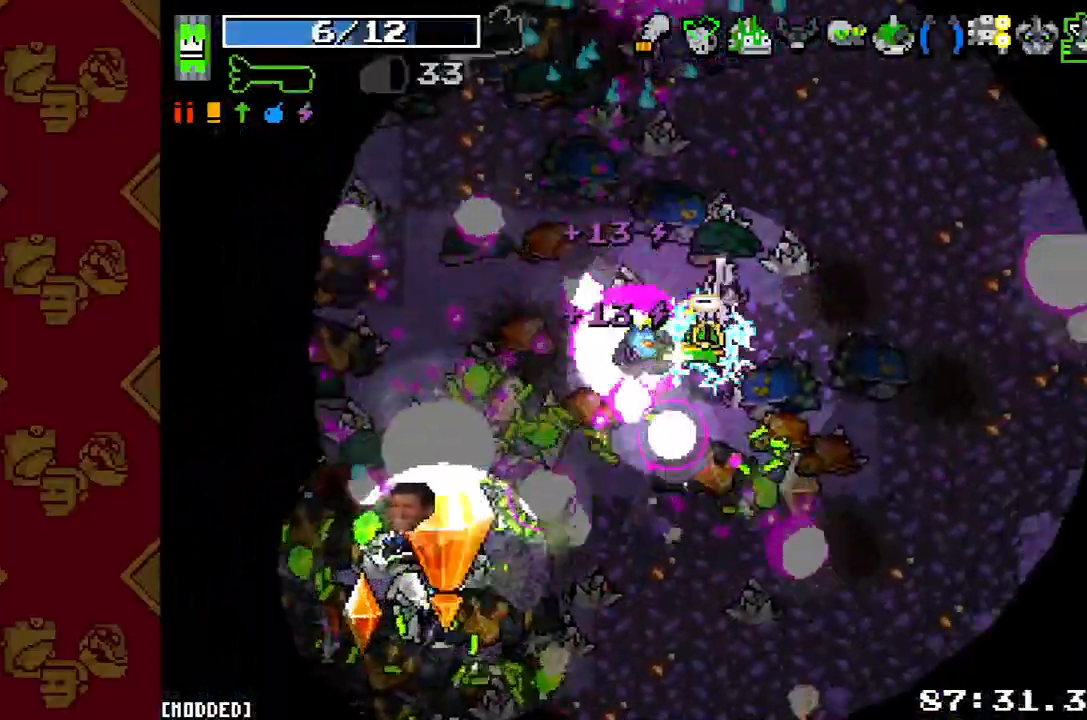
{"buttons": ["R2"], "left_stick": "down", "right_stick": "down-left", "button_events": [[67, "R2", "down"], [133, "R2", "up"], [433, "R2", "down"]]}
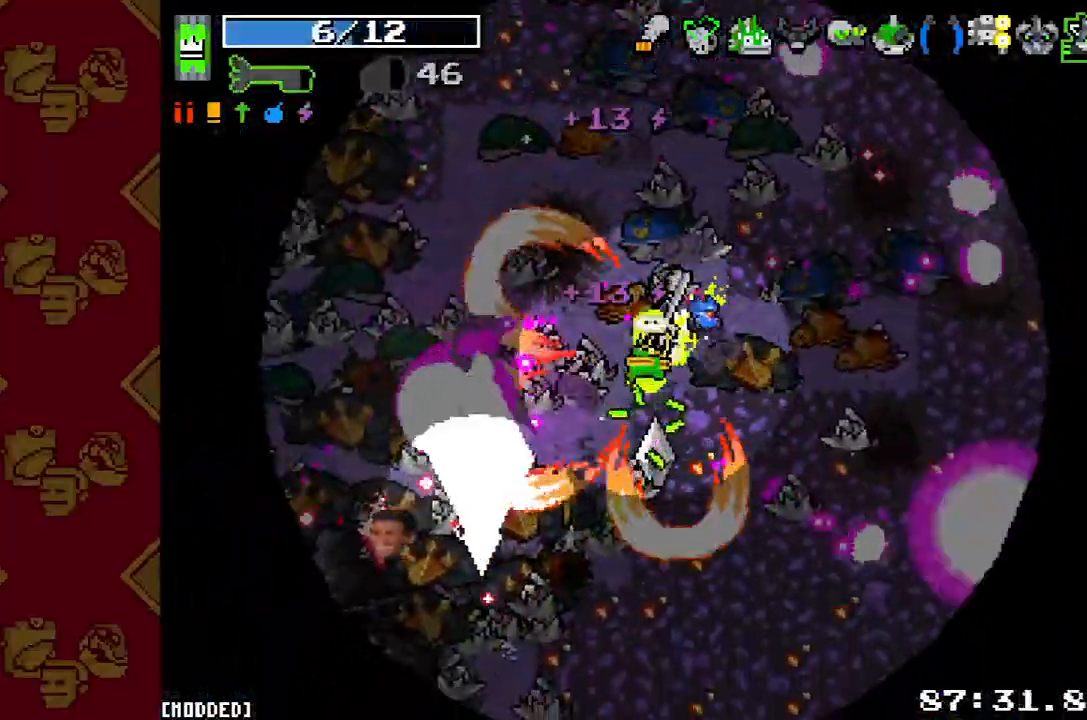
{"buttons": [], "left_stick": "down", "right_stick": "left", "button_events": [[67, "R2", "up"], [233, "R2", "down"], [367, "R2", "up"]]}
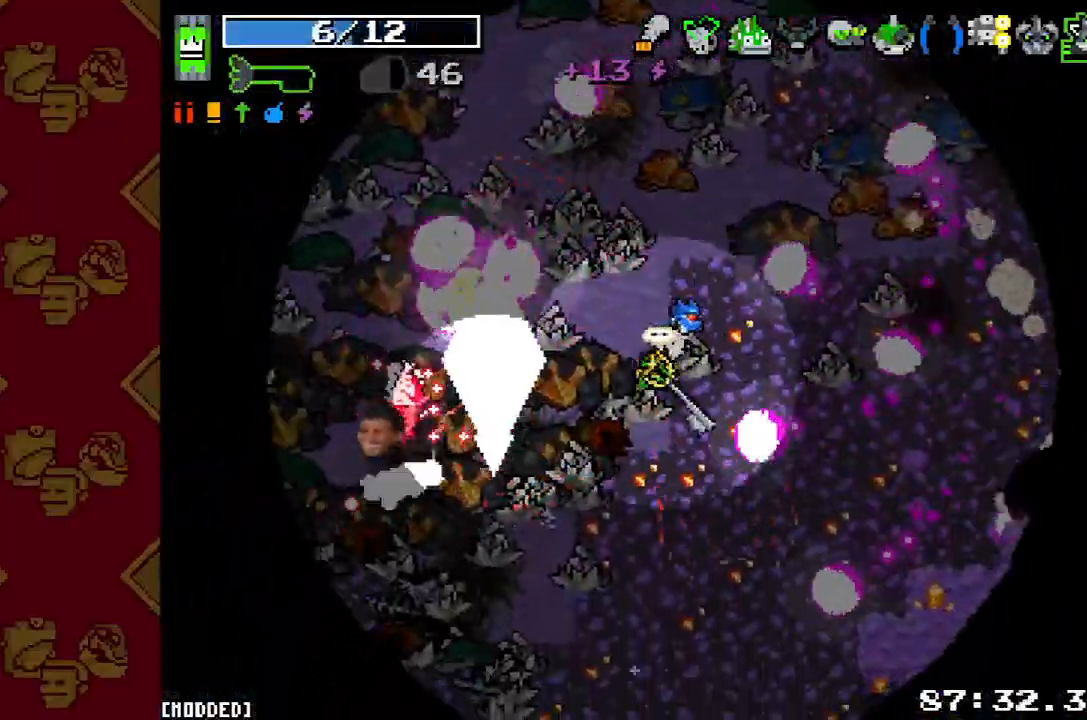
{"buttons": [], "left_stick": "down", "right_stick": "left", "button_events": [[67, "R2", "down"], [200, "R2", "up"], [367, "R2", "down"], [500, "R2", "up"]]}
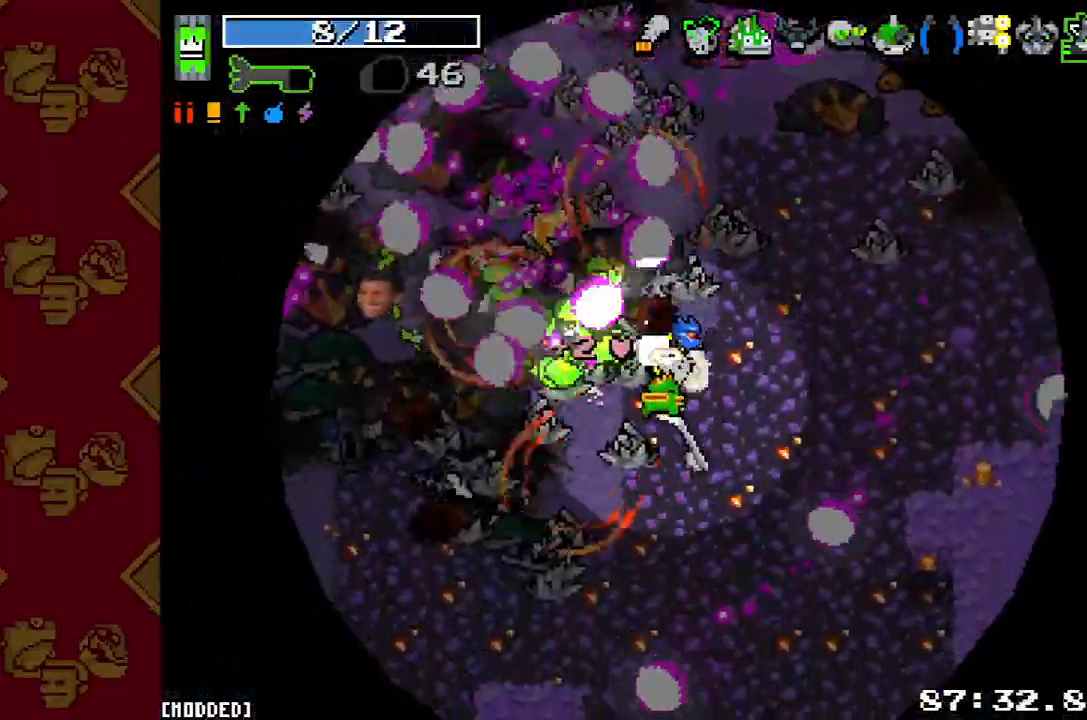
{"buttons": [], "left_stick": "left", "right_stick": "up-left", "button_events": [[167, "R2", "down"], [300, "R2", "up"]]}
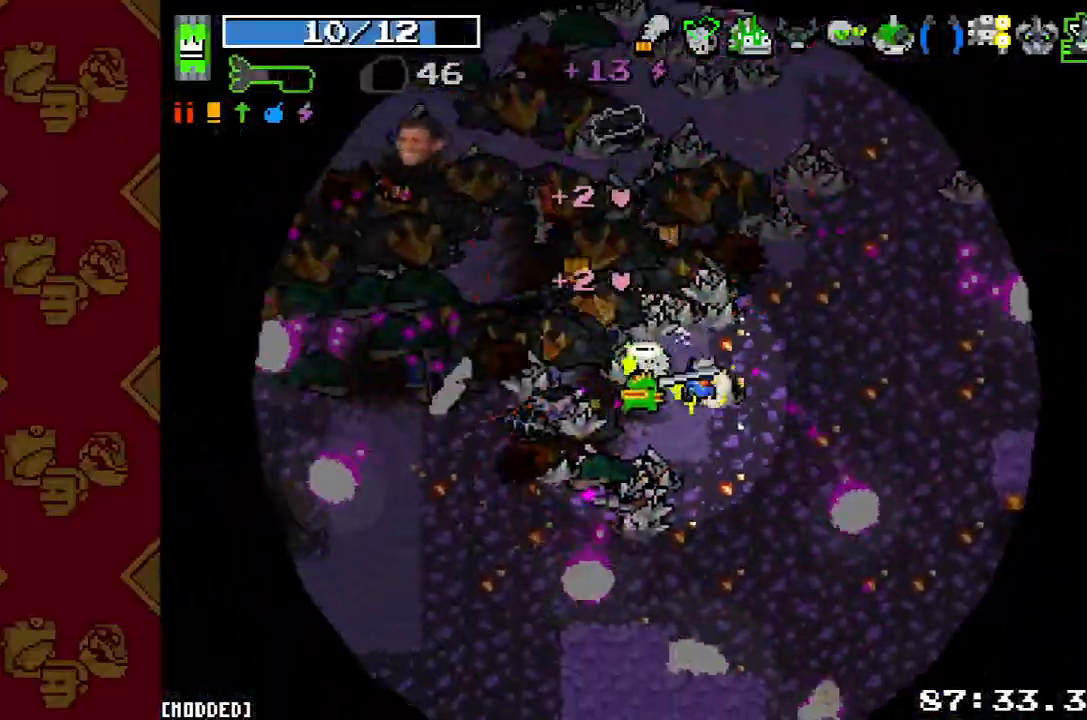
{"buttons": [], "left_stick": "up-left", "right_stick": "up", "button_events": []}
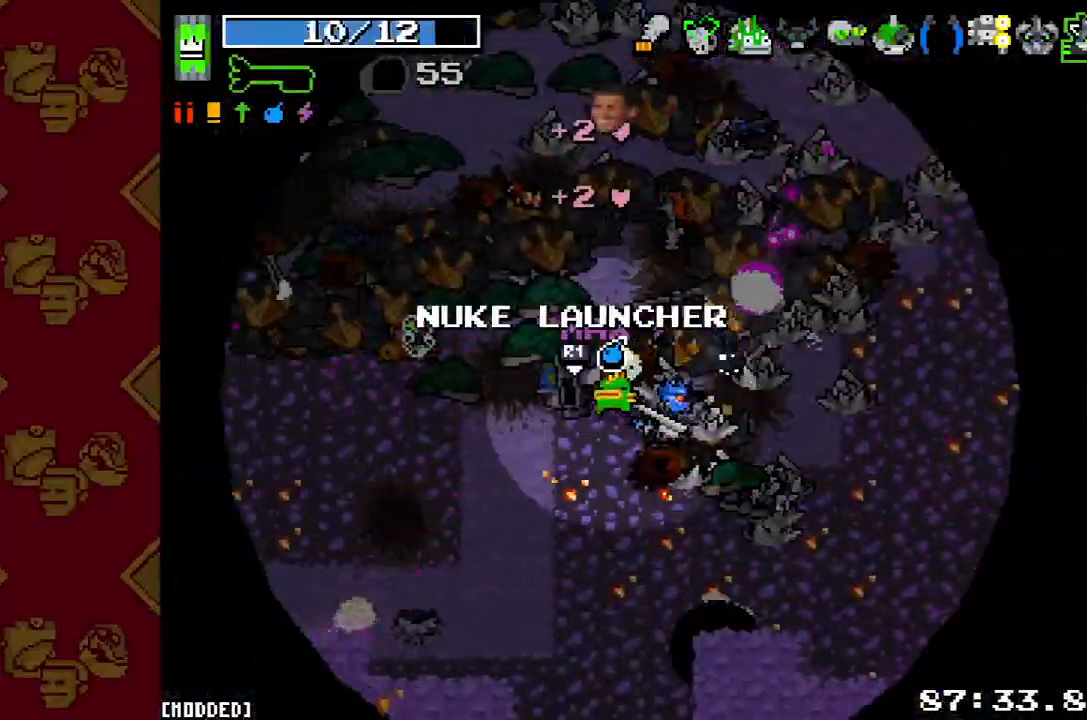
{"buttons": [], "left_stick": "up-right", "right_stick": "up", "button_events": []}
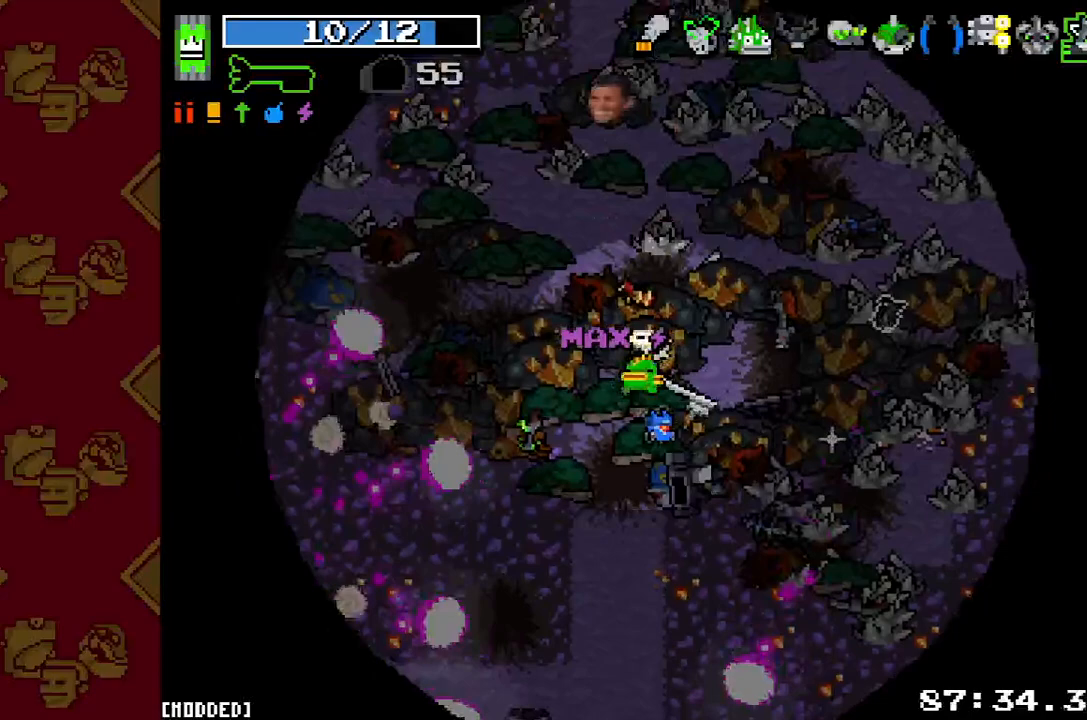
{"buttons": [], "left_stick": "center", "right_stick": "up-left", "button_events": []}
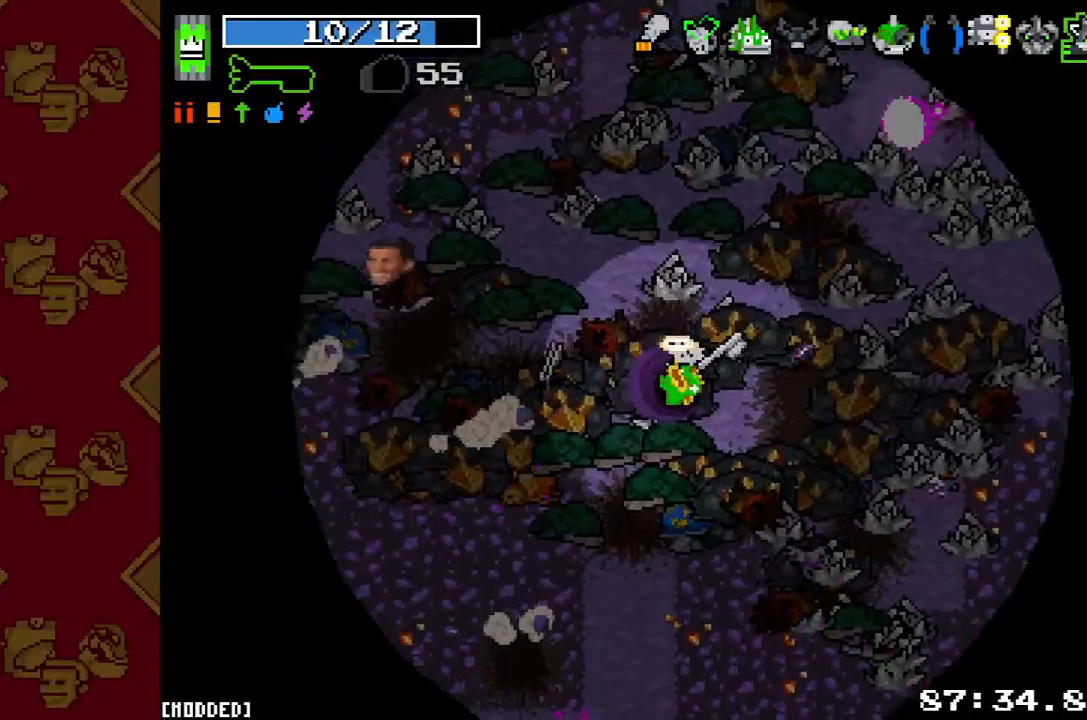
{"buttons": [], "left_stick": "center", "right_stick": "center", "button_events": [[200, "L1", "down"], [300, "L1", "up"]]}
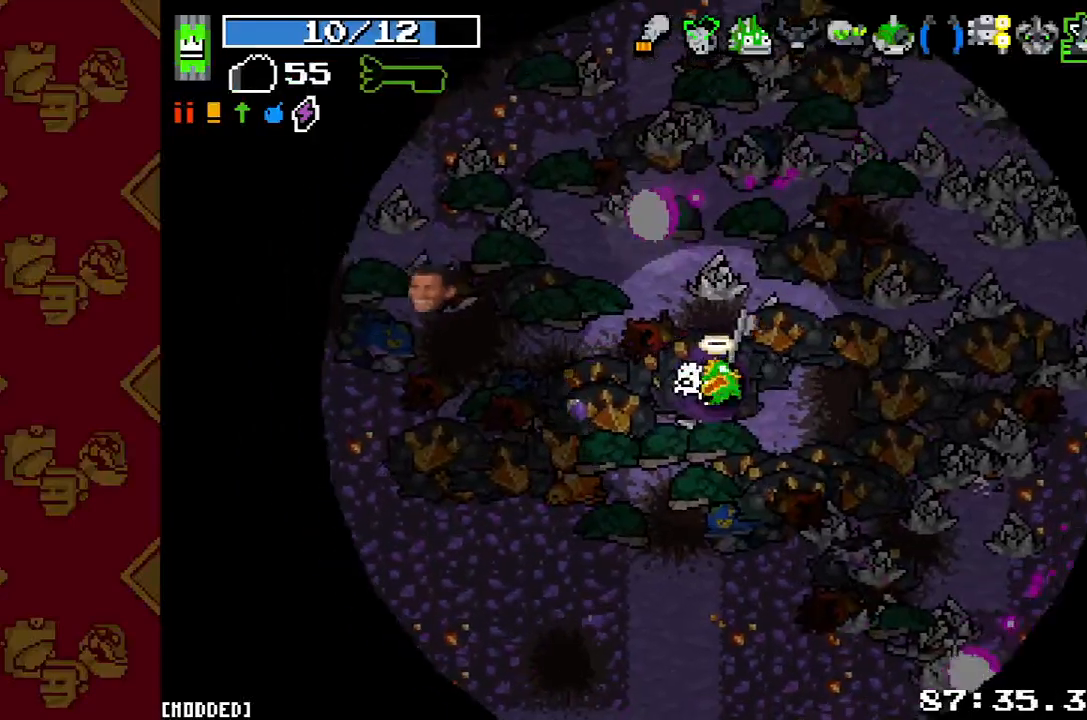
{"buttons": [], "left_stick": "center", "right_stick": "center", "button_events": []}
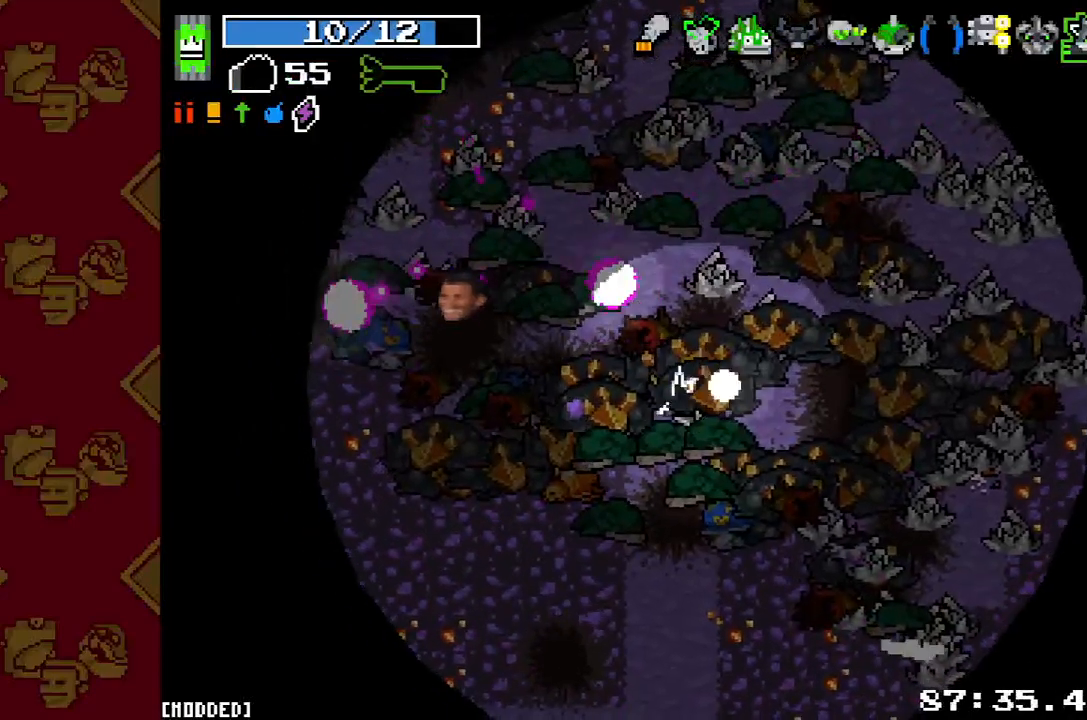
{"buttons": [], "left_stick": "center", "right_stick": "center", "button_events": []}
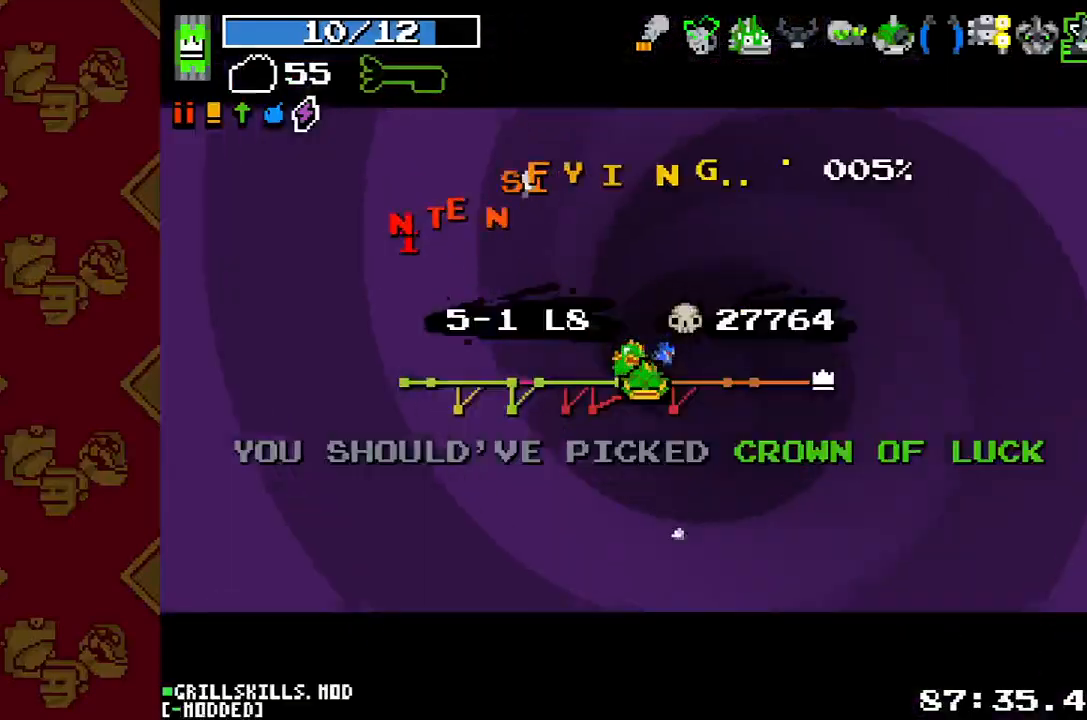
{"buttons": [], "left_stick": "center", "right_stick": "center", "button_events": []}
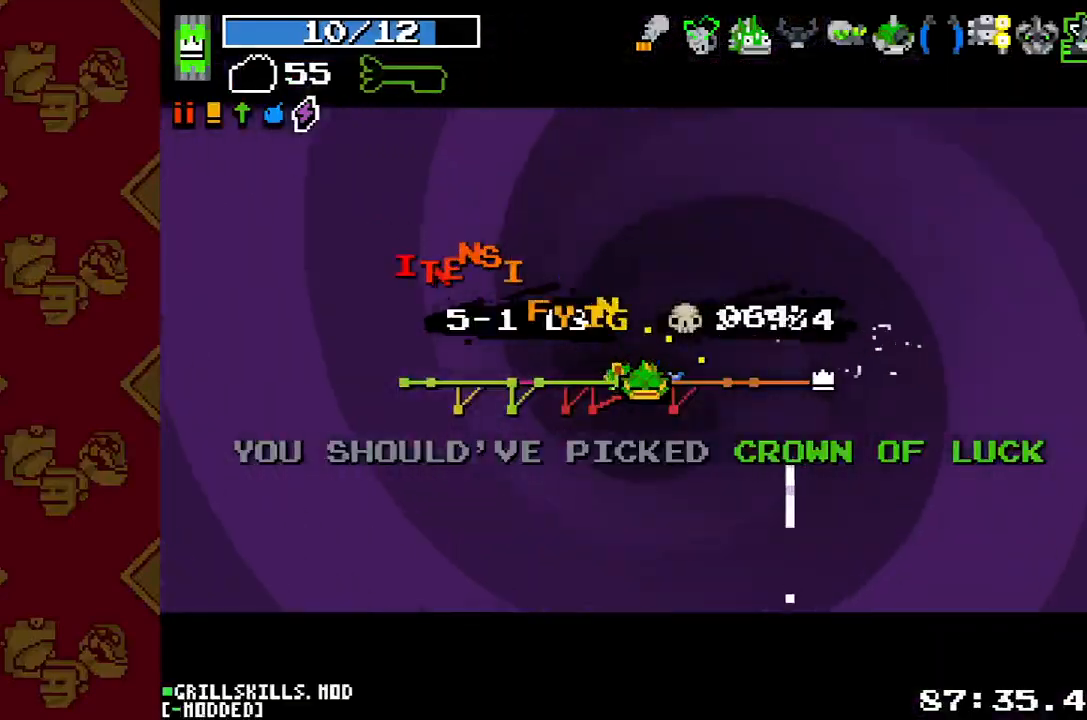
{"buttons": [], "left_stick": "center", "right_stick": "center", "button_events": []}
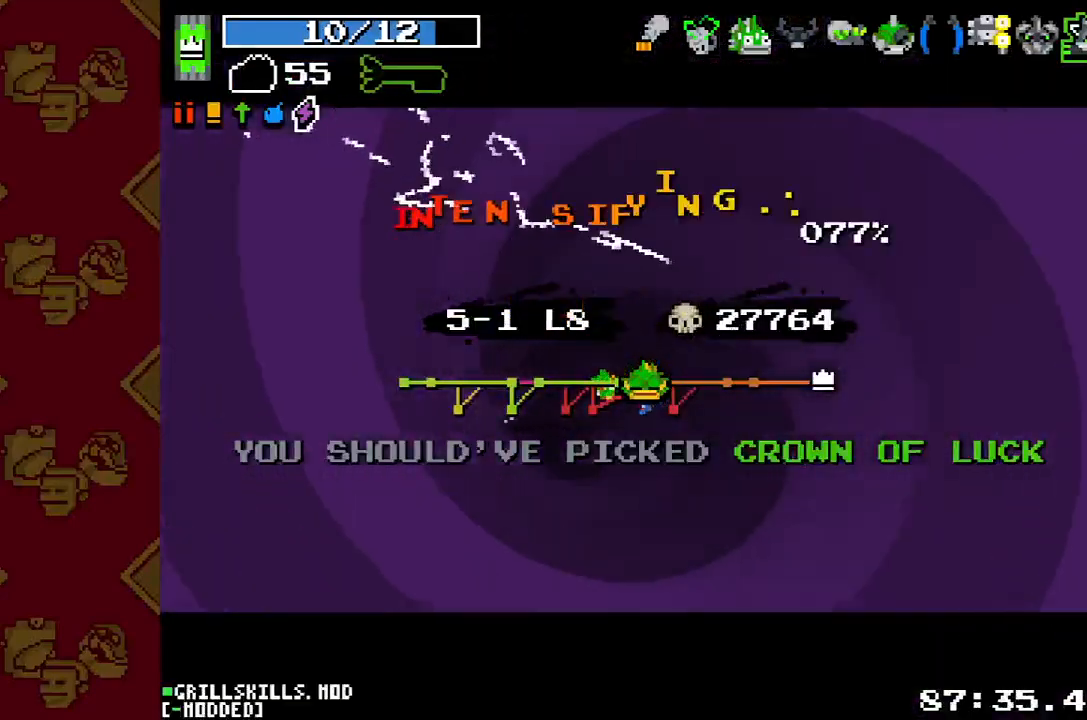
{"buttons": [], "left_stick": "center", "right_stick": "center", "button_events": []}
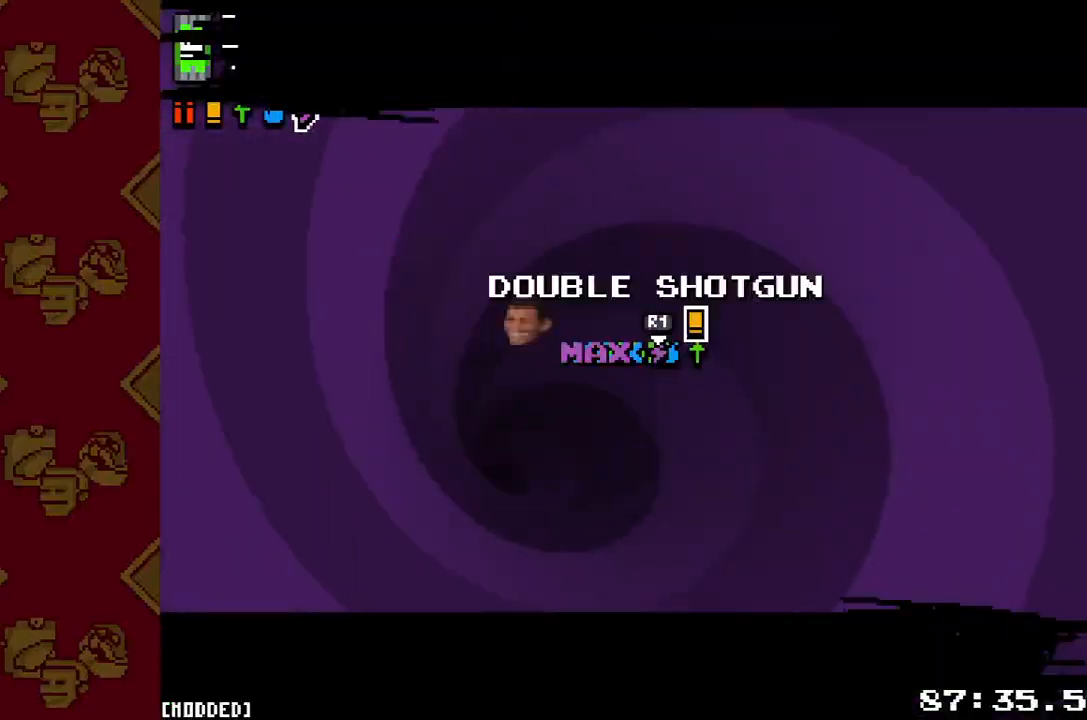
{"buttons": [], "left_stick": "center", "right_stick": "center", "button_events": []}
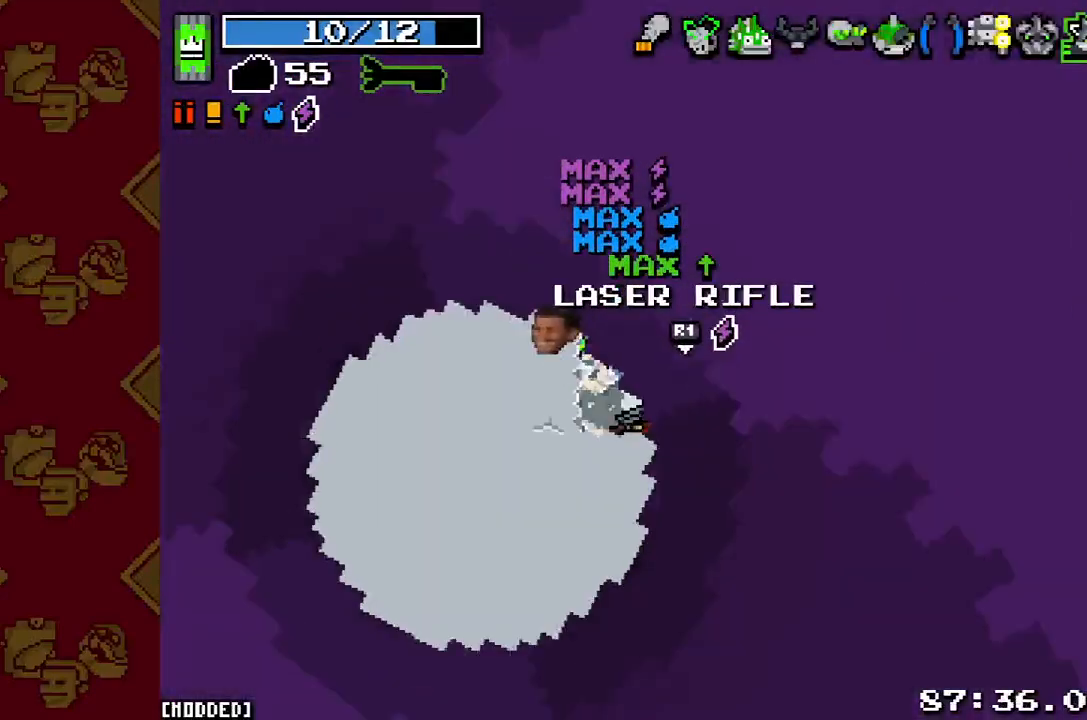
{"buttons": [], "left_stick": "up-right", "right_stick": "right", "button_events": []}
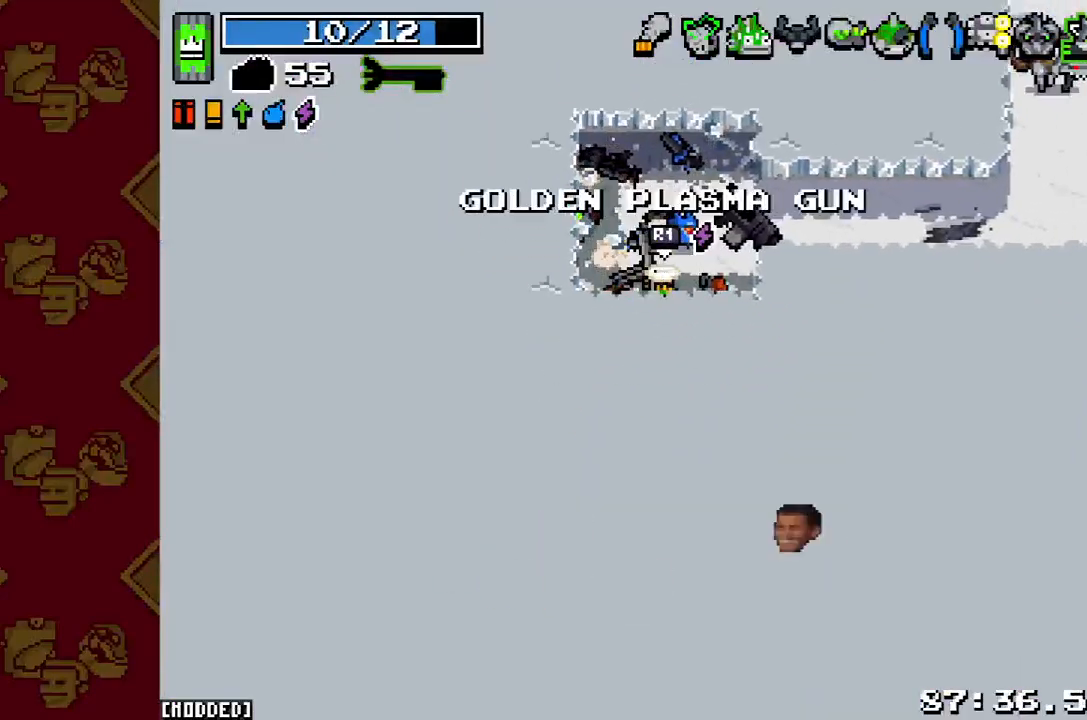
{"buttons": [], "left_stick": "right", "right_stick": "right", "button_events": [[333, "L2", "down"], [467, "L2", "up"]]}
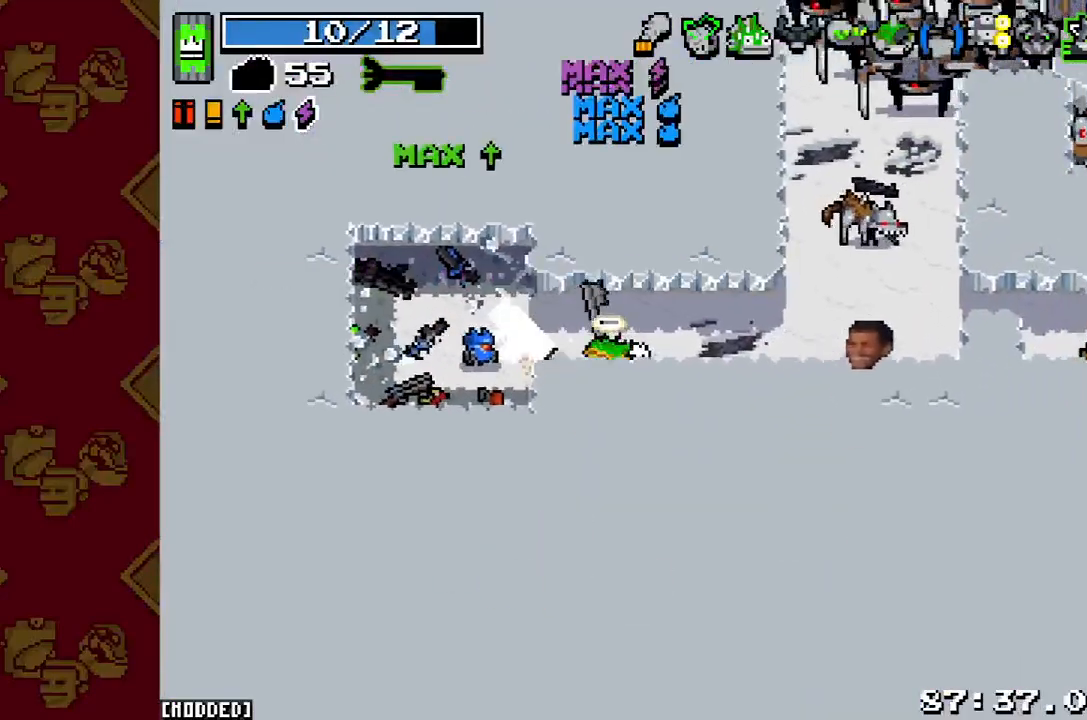
{"buttons": ["R2"], "left_stick": "right", "right_stick": "up-right", "button_events": [[300, "L2", "down"], [433, "L2", "up"], [467, "R2", "down"]]}
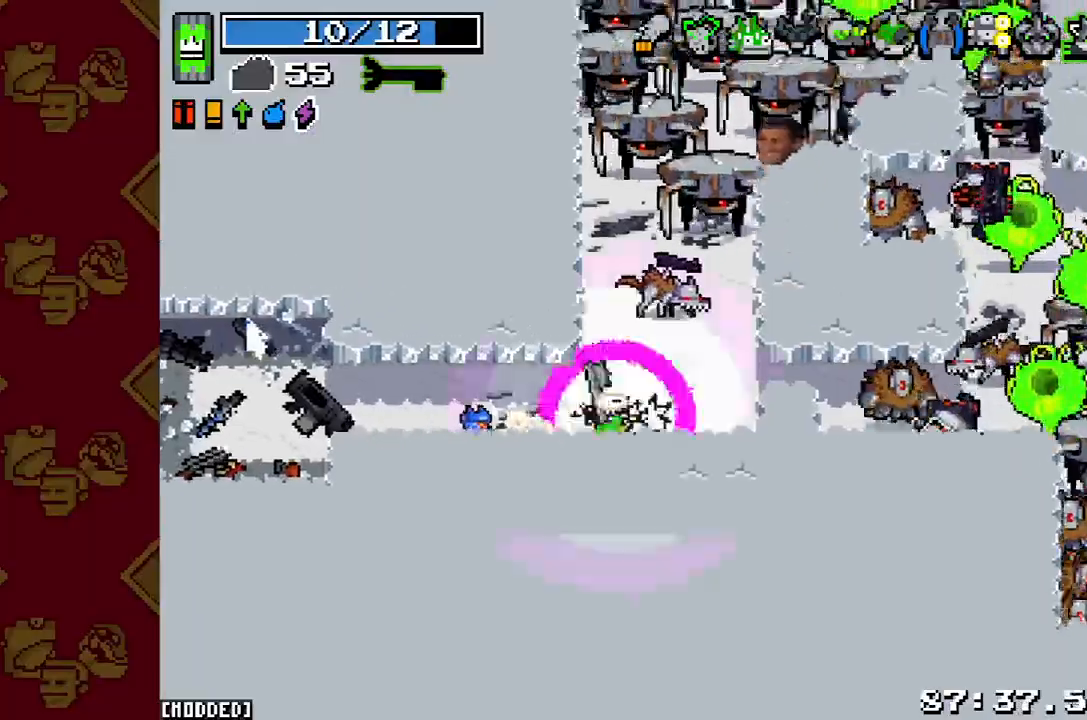
{"buttons": [], "left_stick": "right", "right_stick": "center", "button_events": [[100, "L1", "down"], [100, "R2", "up"], [233, "L1", "up"], [300, "R2", "down"], [400, "R2", "up"]]}
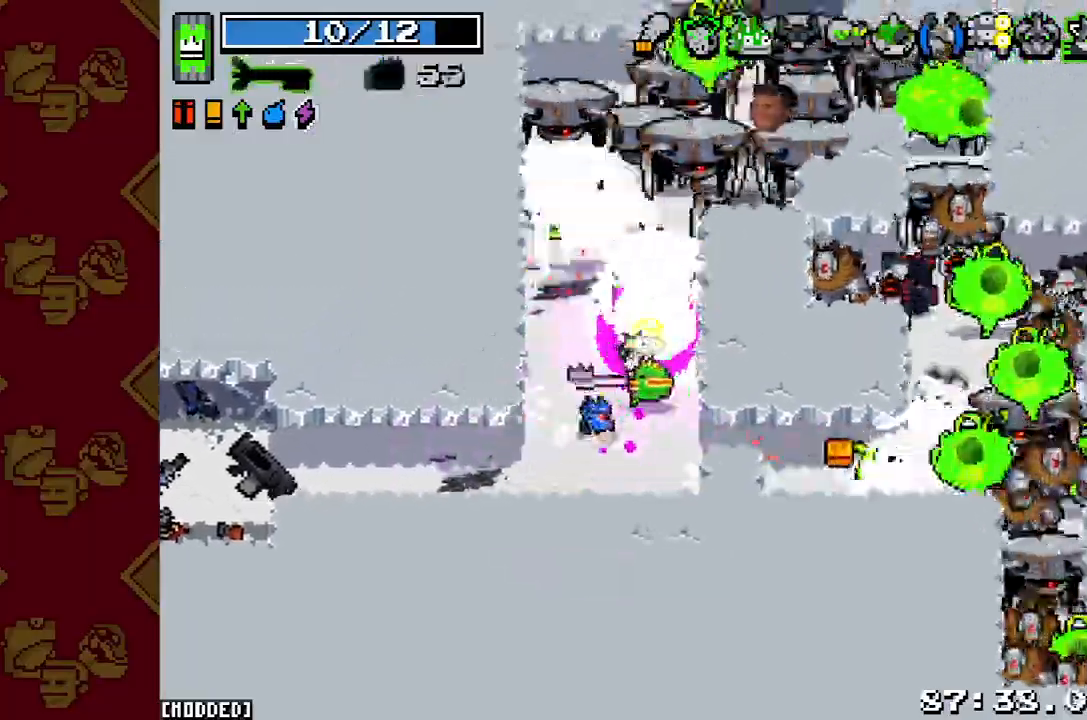
{"buttons": [], "left_stick": "left", "right_stick": "up", "button_events": [[67, "R2", "down"], [167, "R2", "up"], [300, "R2", "down"], [433, "R2", "up"]]}
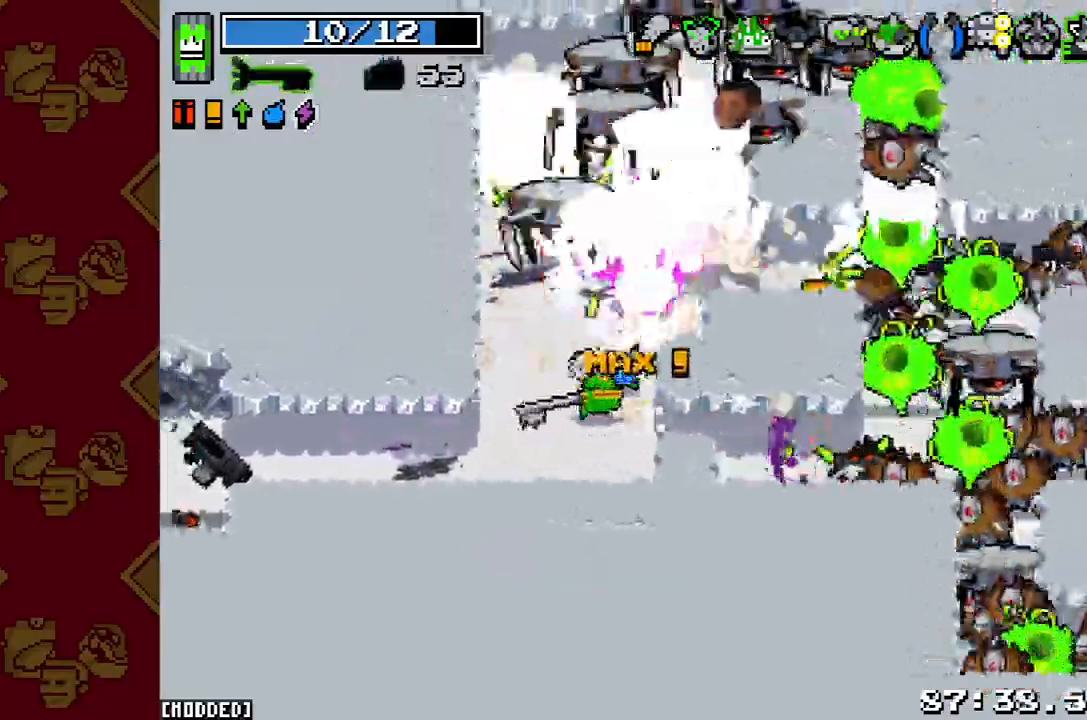
{"buttons": ["R2"], "left_stick": "down", "right_stick": "up-right", "button_events": [[33, "R2", "down"], [167, "L1", "down"], [167, "R2", "up"], [267, "L1", "up"], [300, "R2", "down"], [400, "R2", "up"], [500, "R2", "down"]]}
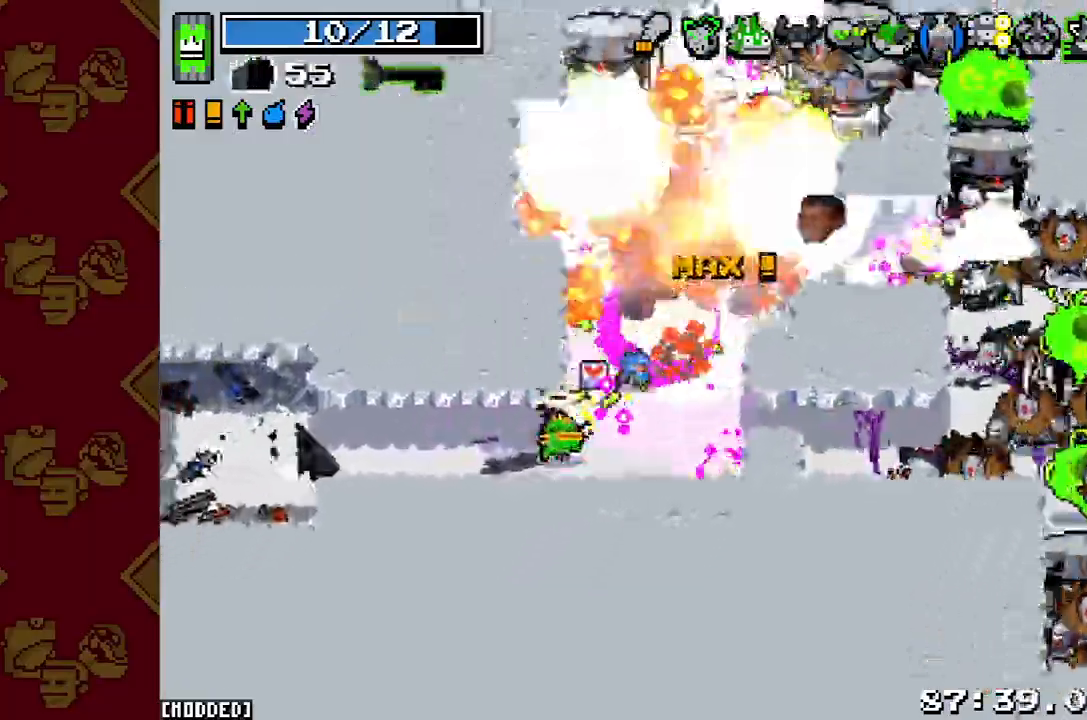
{"buttons": [], "left_stick": "right", "right_stick": "up-right", "button_events": [[133, "R2", "up"], [233, "R2", "down"], [333, "R2", "up"], [433, "R2", "down"], [500, "R2", "up"]]}
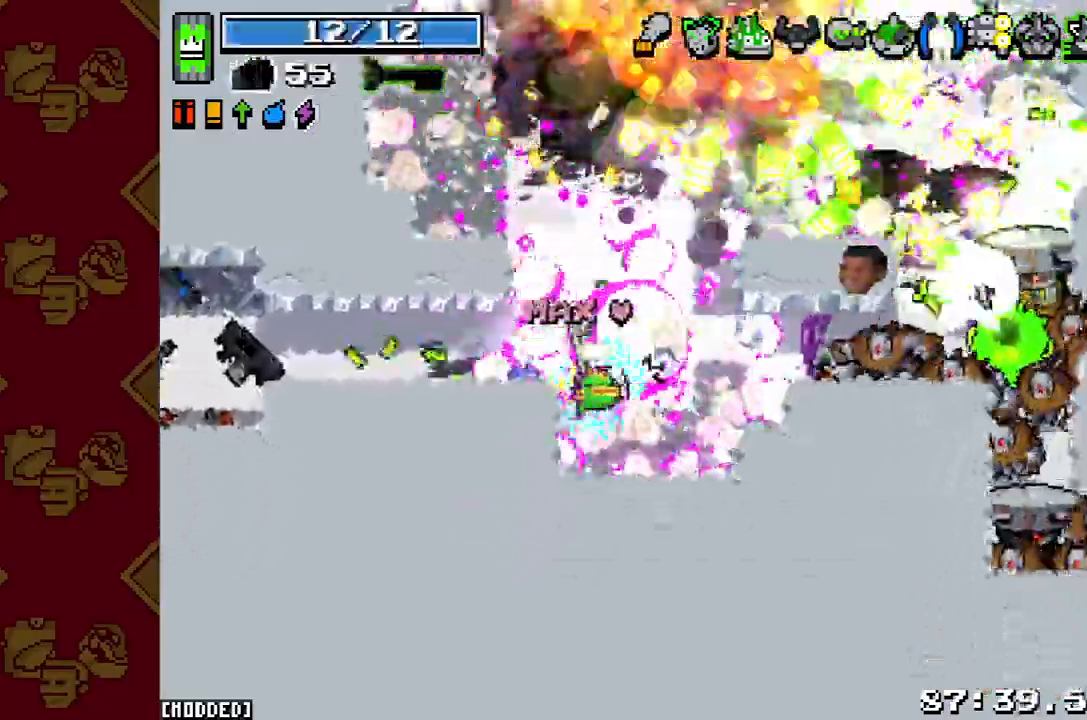
{"buttons": ["R2"], "left_stick": "up", "right_stick": "right", "button_events": [[100, "R2", "down"], [200, "R2", "up"], [300, "R2", "down"], [400, "R2", "up"], [467, "R2", "down"]]}